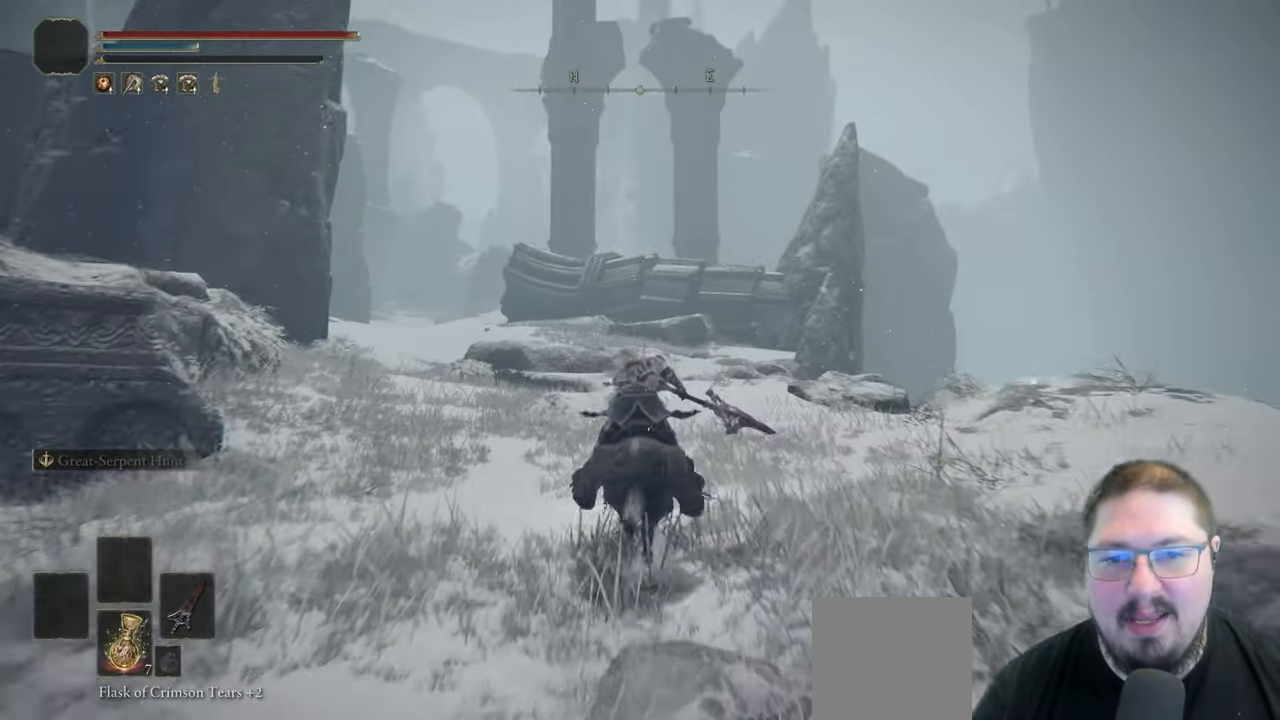
Gameplay with a controller (Xbox layout); each line is a JSON object with the inputs held at the frame after it. "button_events" lists button changes between this image and that frame as [ms after this image, input, new state], when the widget could be followed in between (sticks are given only as held states).
{"buttons": [], "left_stick": "up", "right_stick": "center", "button_events": []}
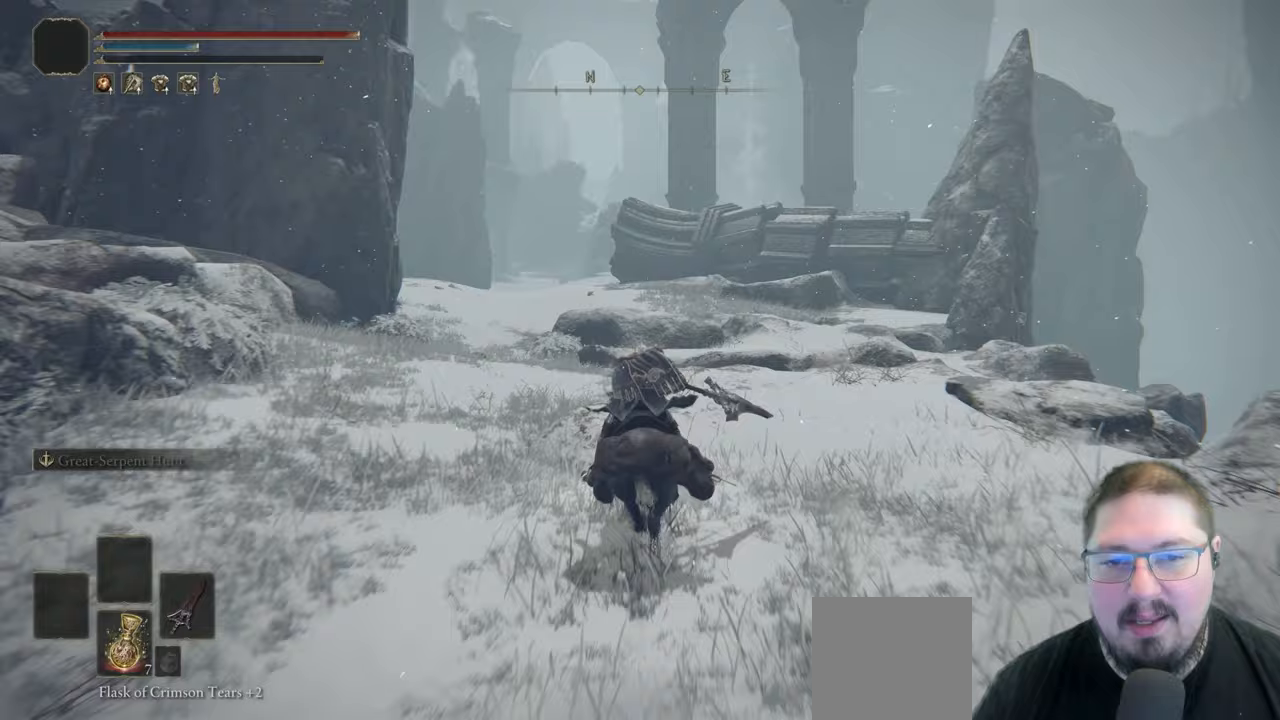
{"buttons": [], "left_stick": "up", "right_stick": "center", "button_events": [[233, "B", "down"], [350, "B", "up"]]}
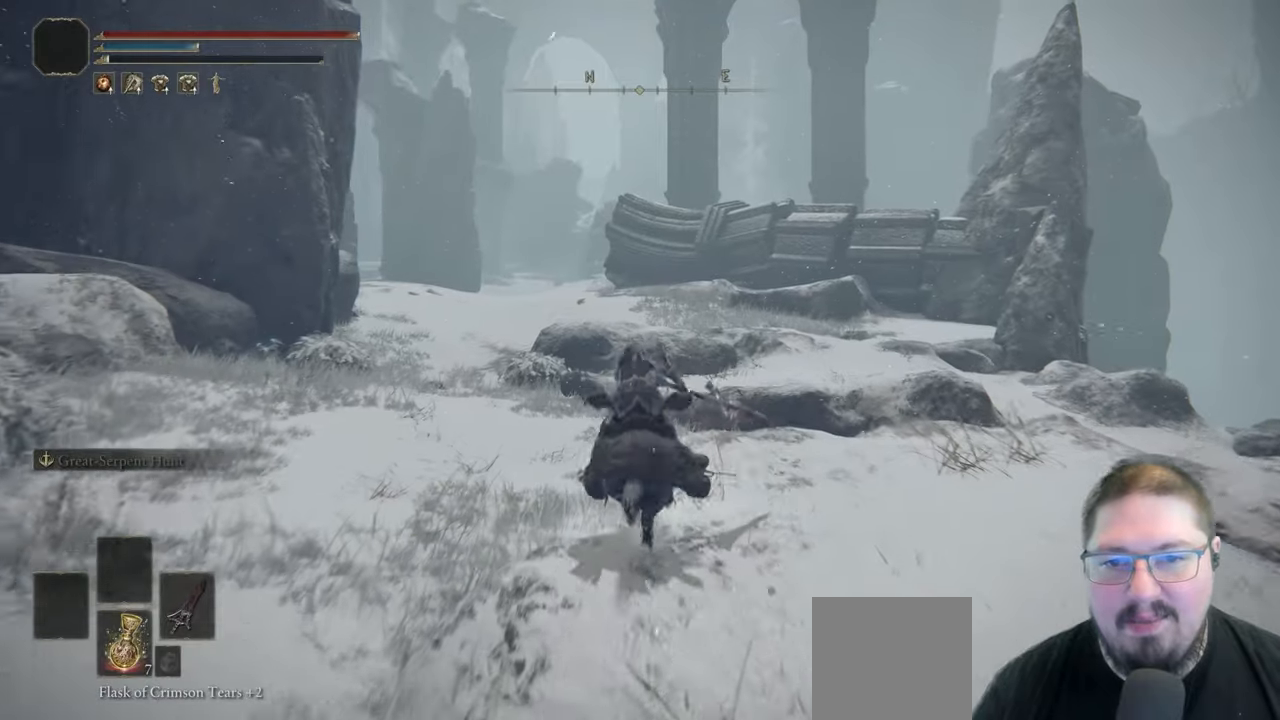
{"buttons": [], "left_stick": "up", "right_stick": "down-left", "button_events": []}
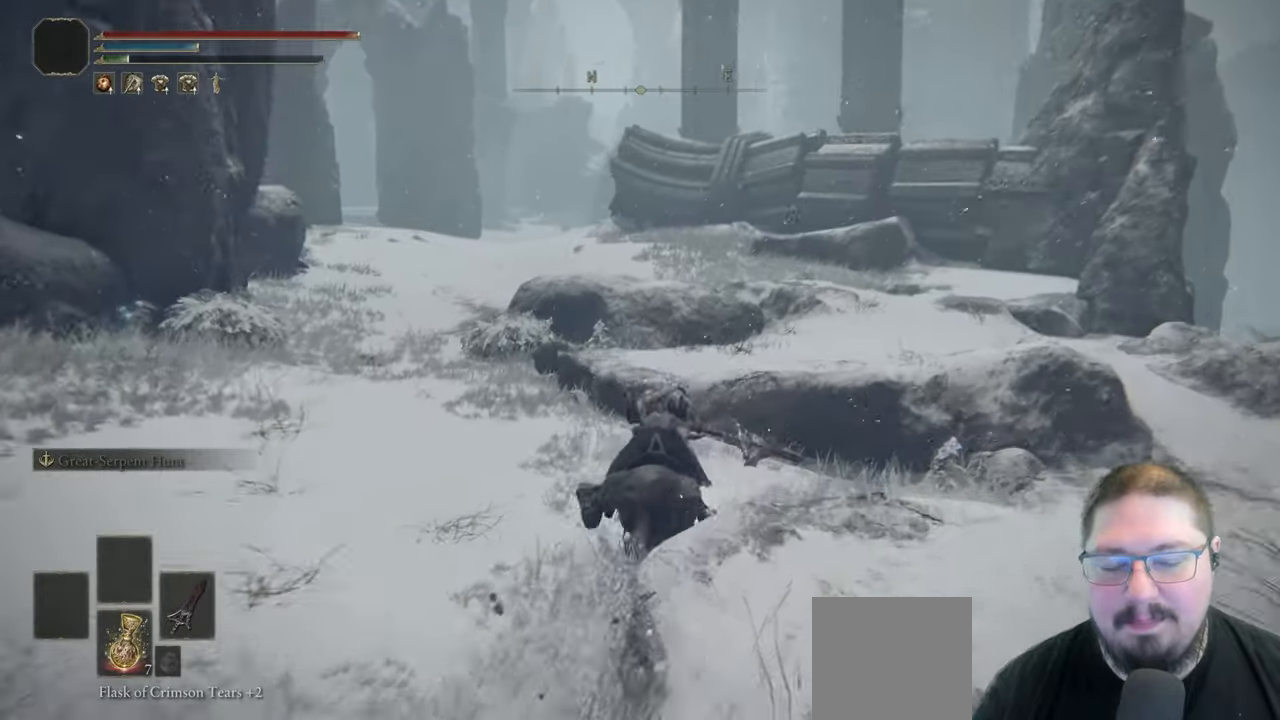
{"buttons": [], "left_stick": "up", "right_stick": "center", "button_events": []}
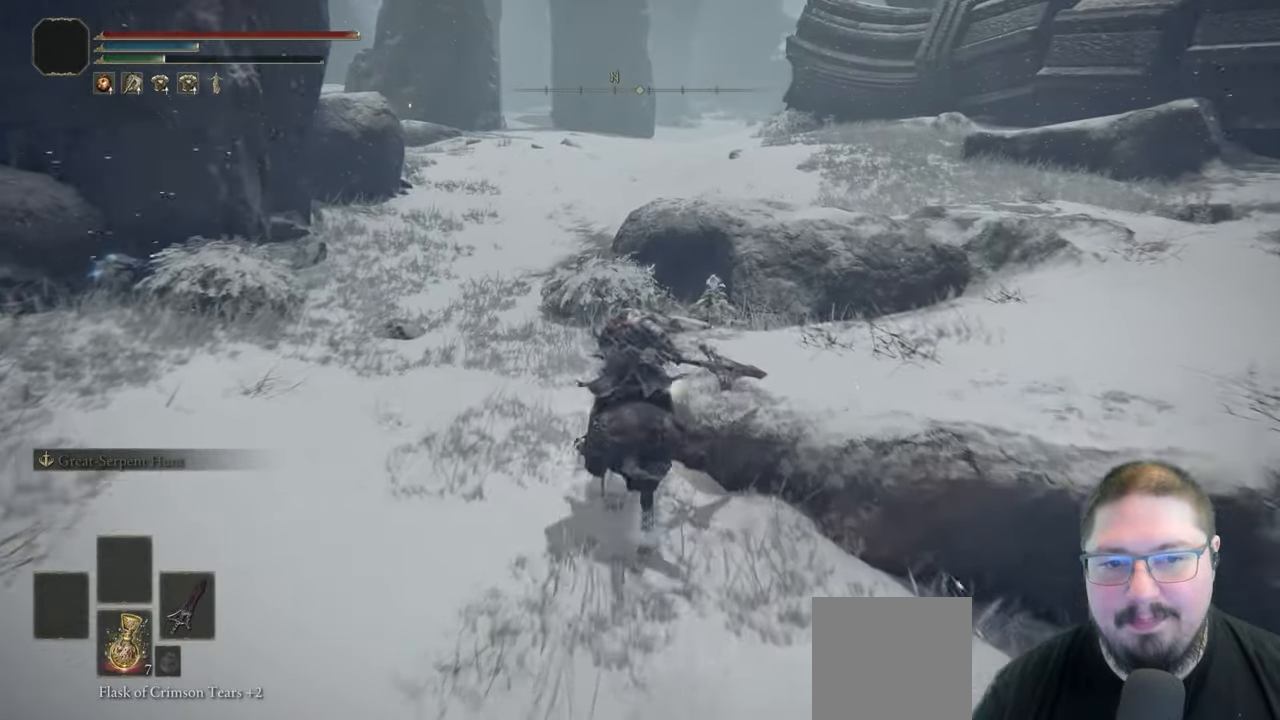
{"buttons": [], "left_stick": "up", "right_stick": "center", "button_events": []}
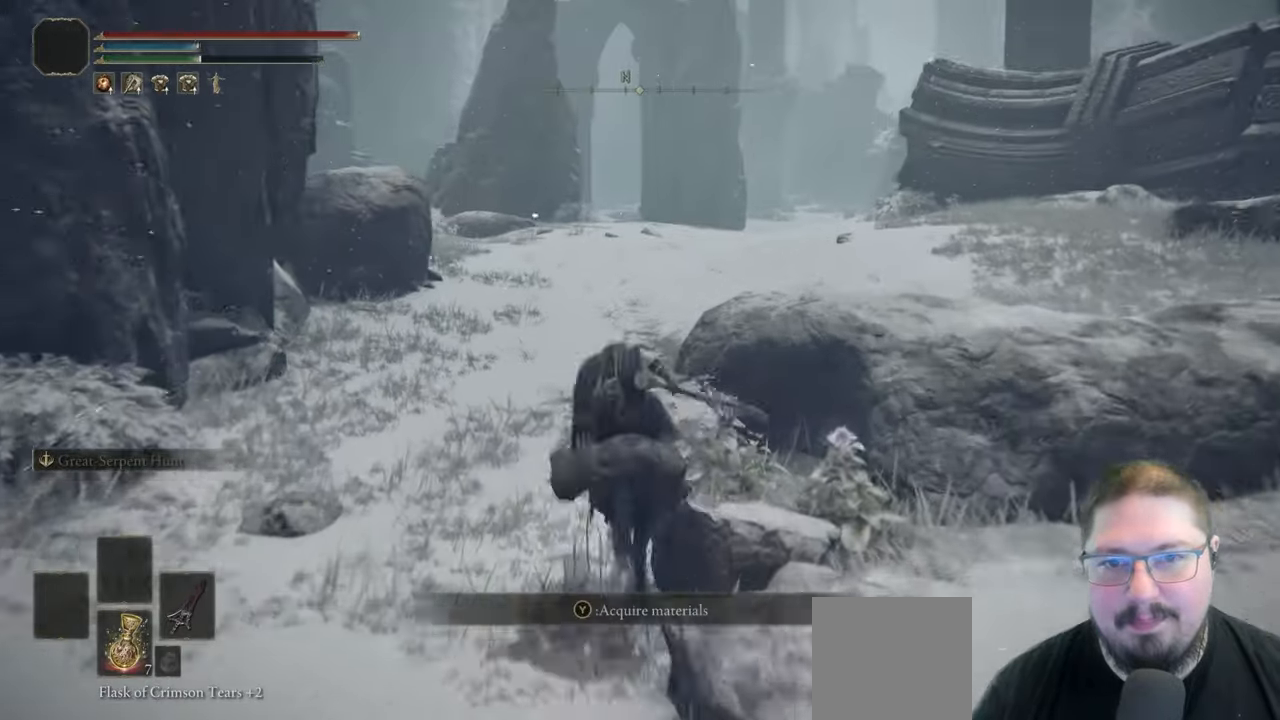
{"buttons": [], "left_stick": "up", "right_stick": "right", "button_events": []}
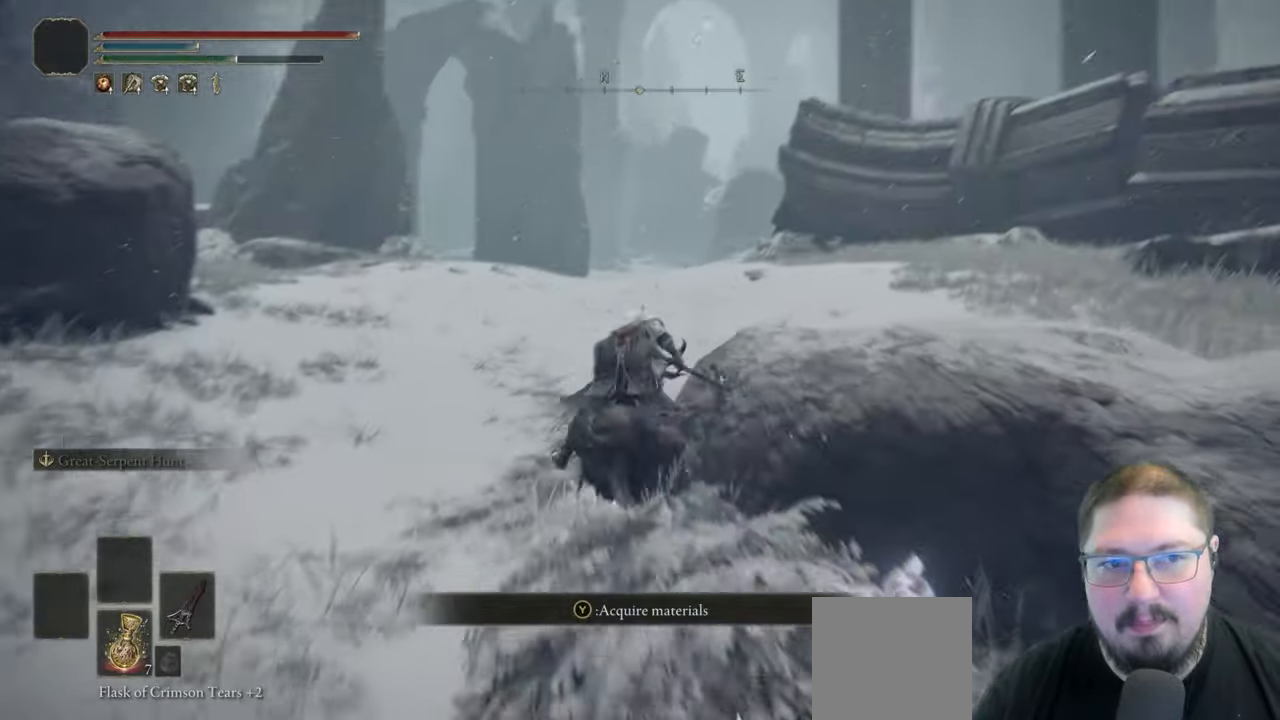
{"buttons": ["B"], "left_stick": "up", "right_stick": "center", "button_events": [[333, "B", "down"]]}
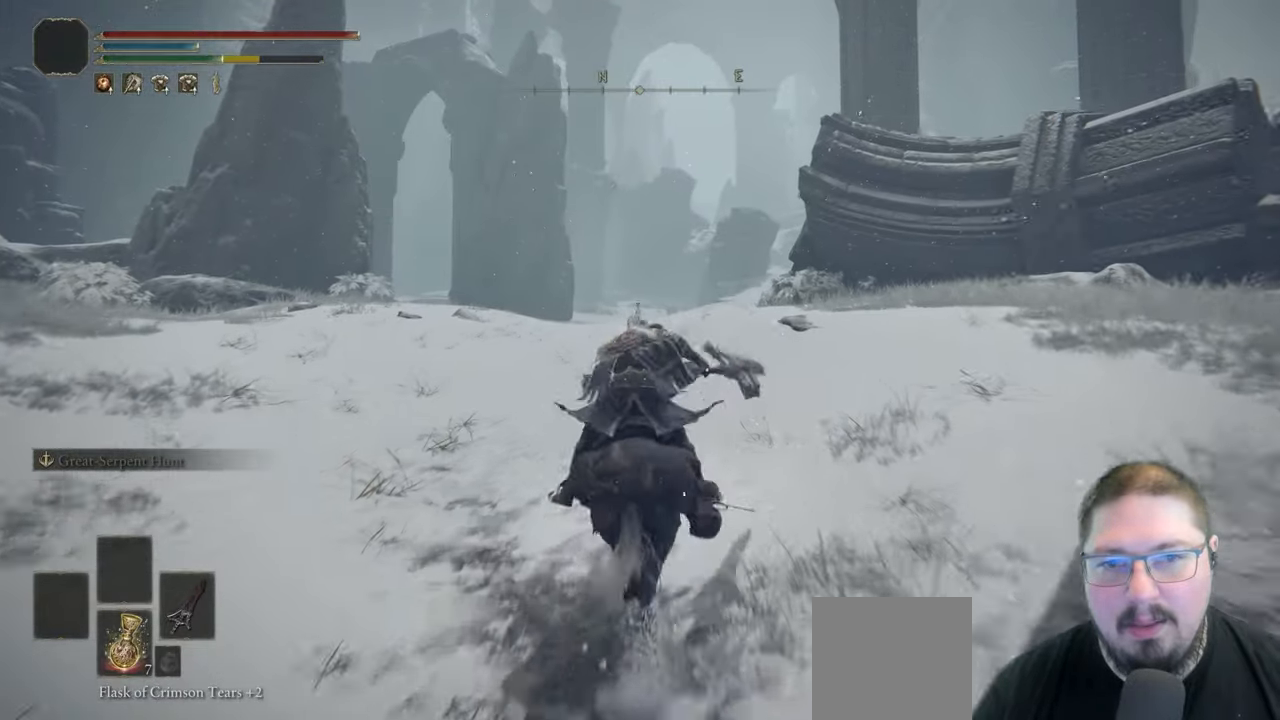
{"buttons": [], "left_stick": "up", "right_stick": "center", "button_events": [[17, "B", "up"]]}
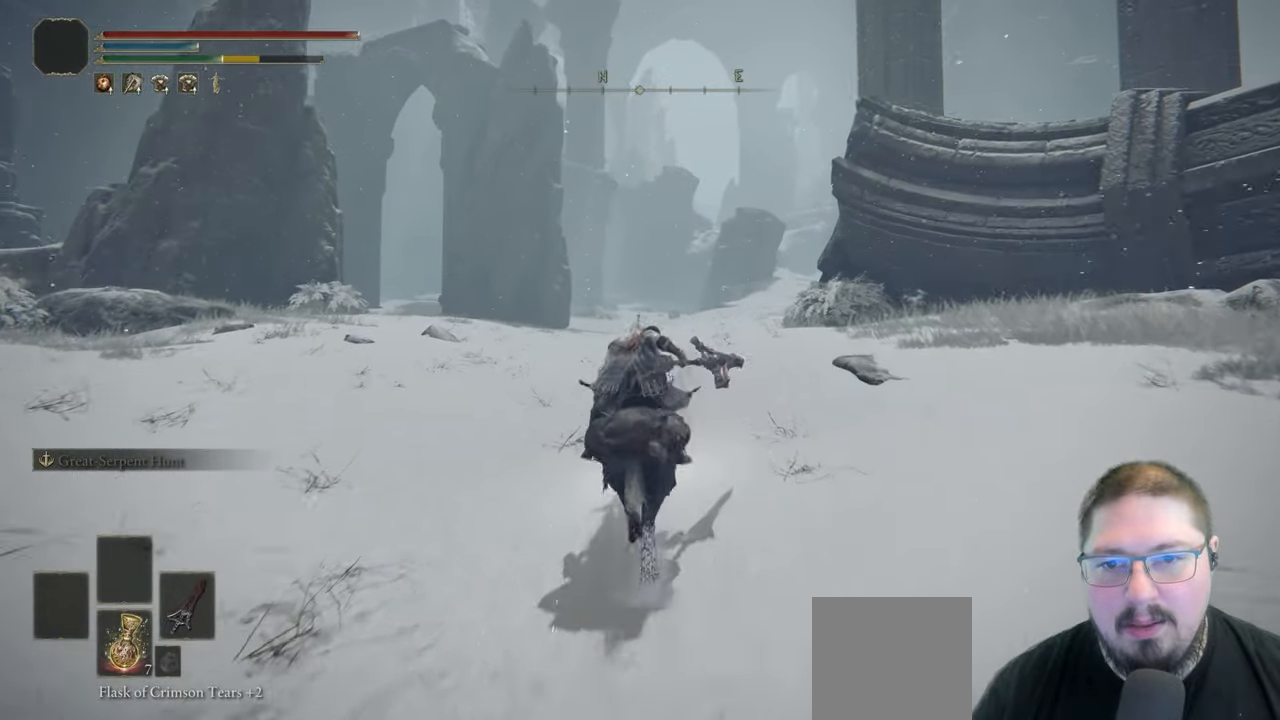
{"buttons": [], "left_stick": "up", "right_stick": "center", "button_events": []}
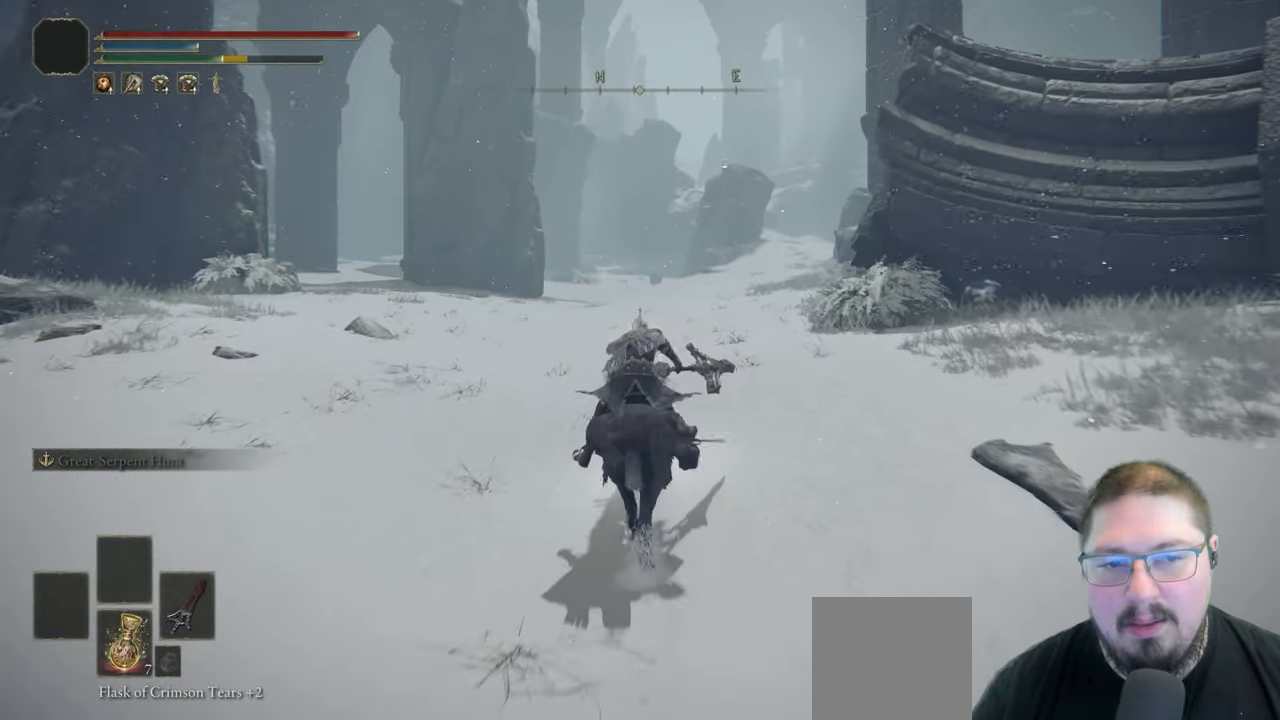
{"buttons": [], "left_stick": "up", "right_stick": "center", "button_events": [[183, "B", "down"], [333, "B", "up"]]}
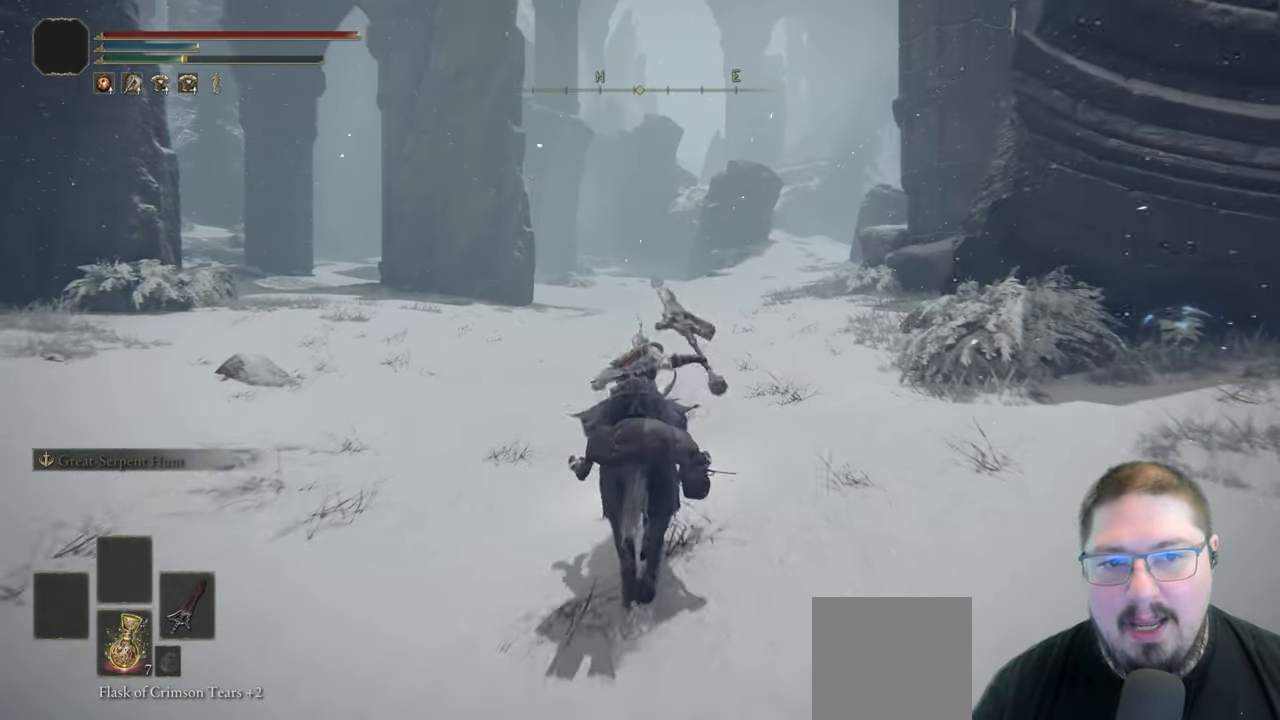
{"buttons": [], "left_stick": "up", "right_stick": "center", "button_events": []}
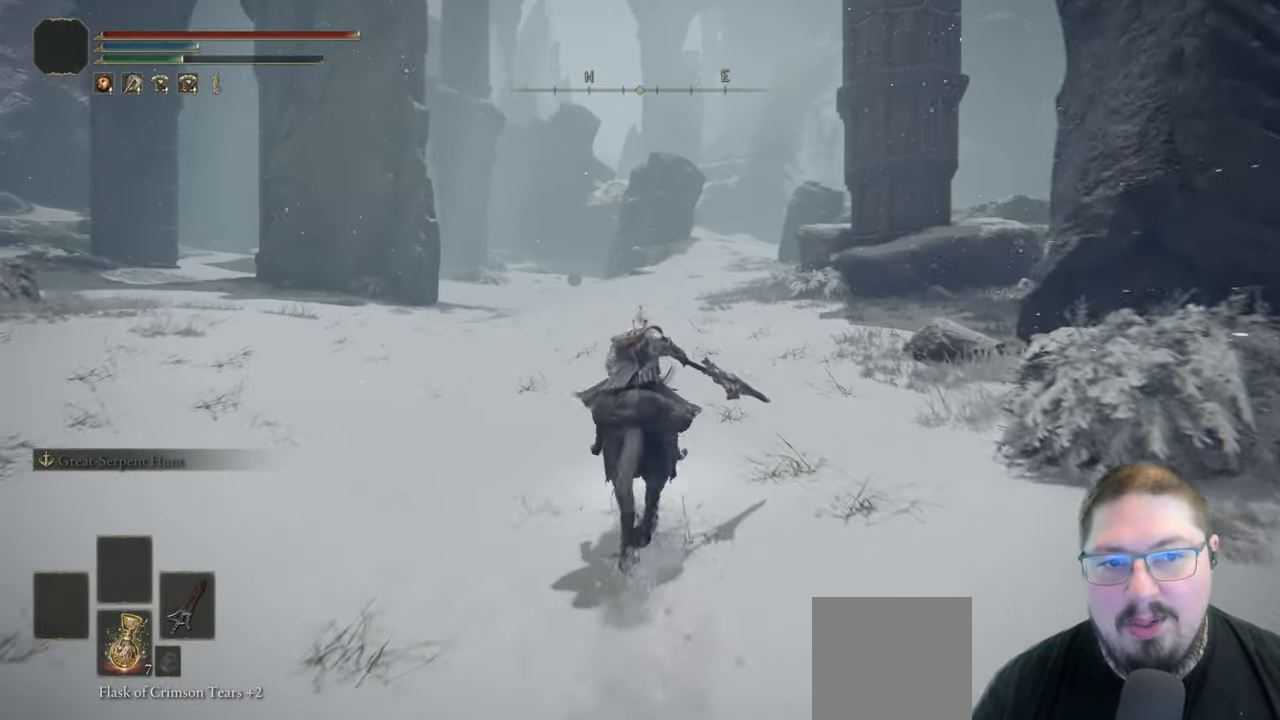
{"buttons": [], "left_stick": "up", "right_stick": "center", "button_events": []}
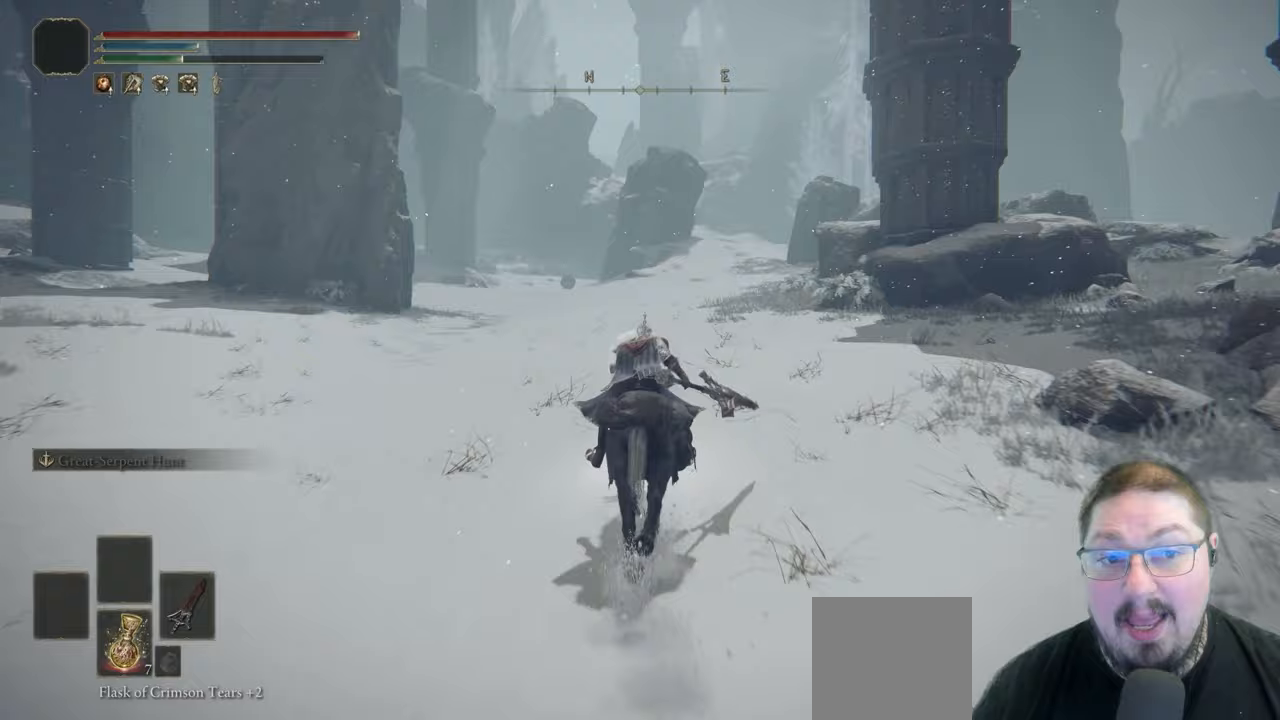
{"buttons": [], "left_stick": "up", "right_stick": "center", "button_events": []}
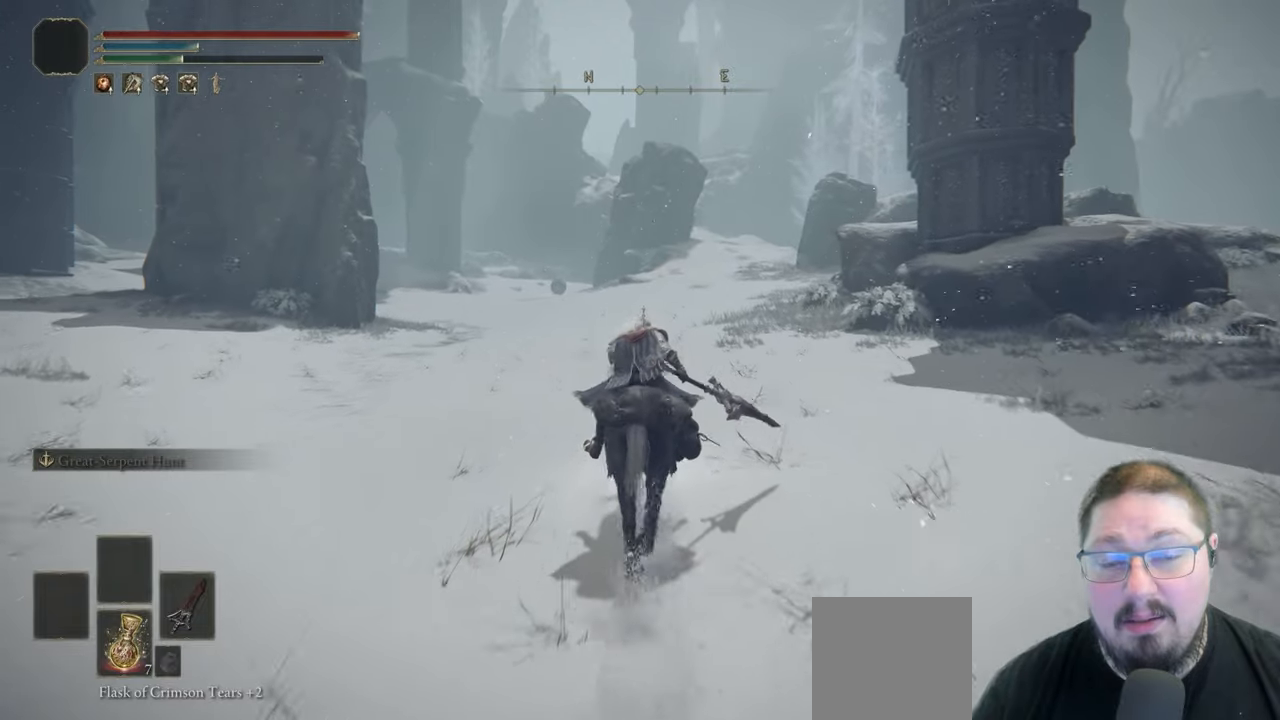
{"buttons": [], "left_stick": "up", "right_stick": "center", "button_events": []}
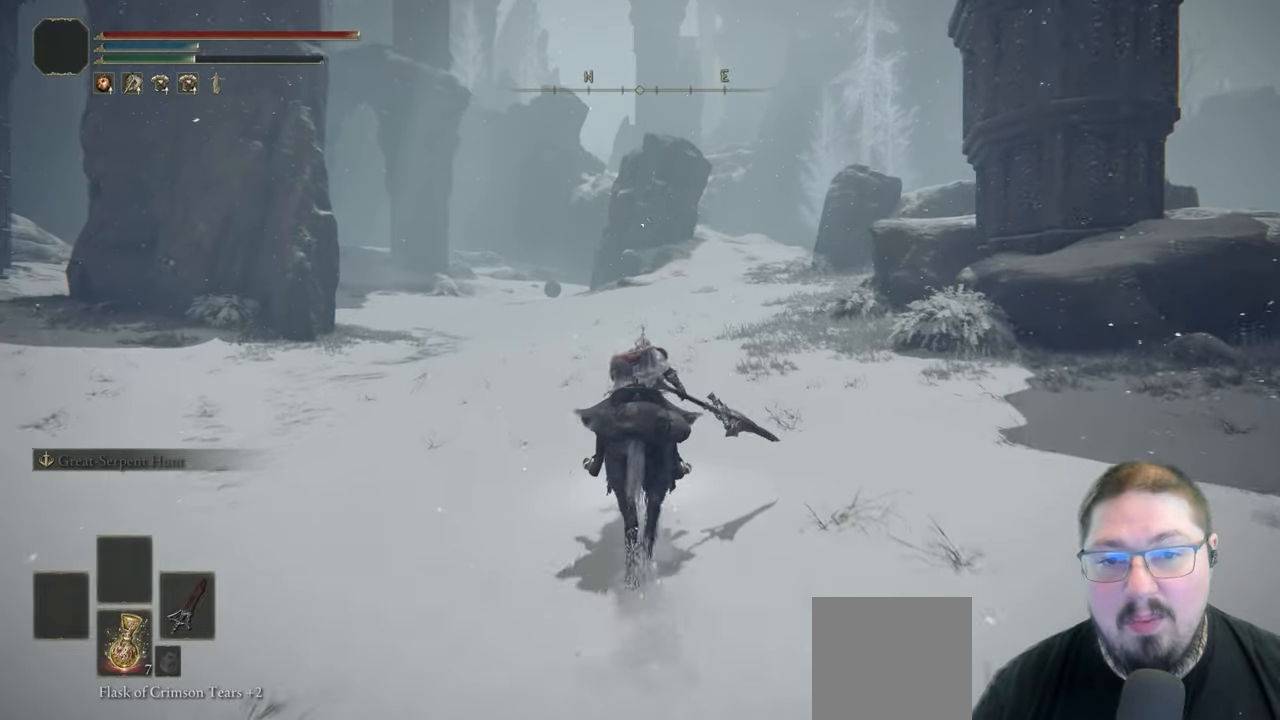
{"buttons": [], "left_stick": "up", "right_stick": "center", "button_events": []}
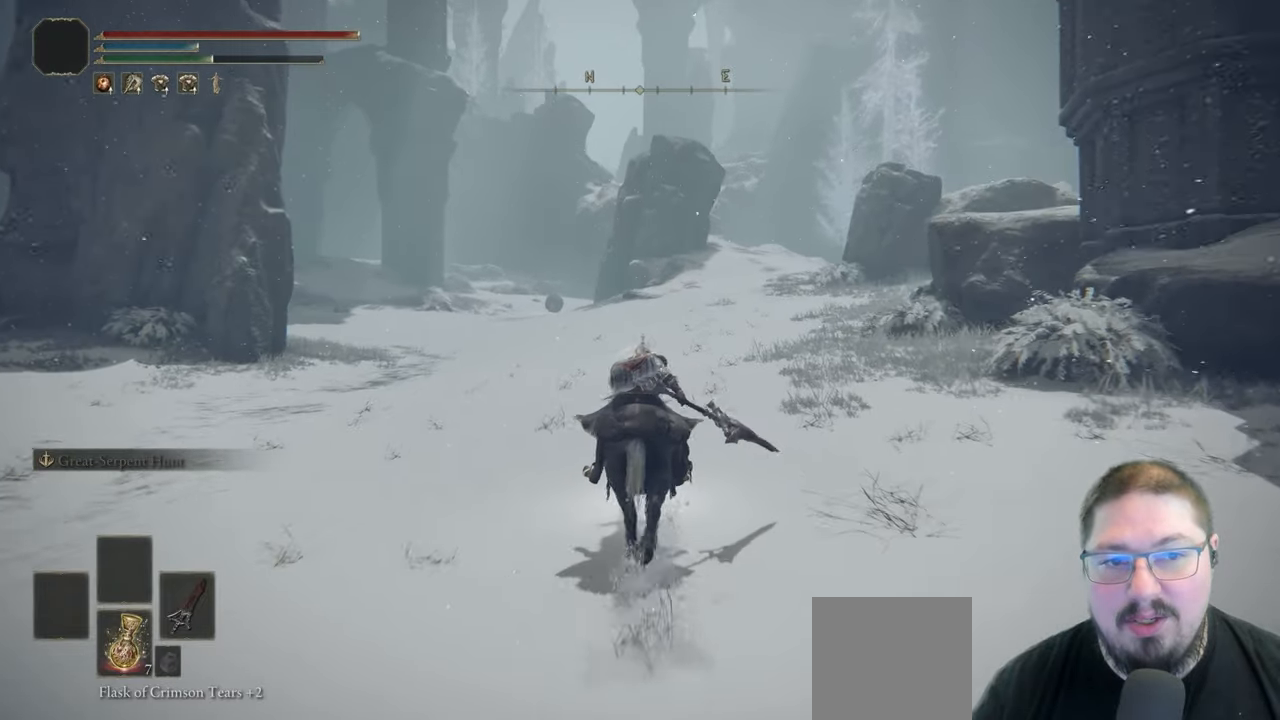
{"buttons": [], "left_stick": "up", "right_stick": "center", "button_events": []}
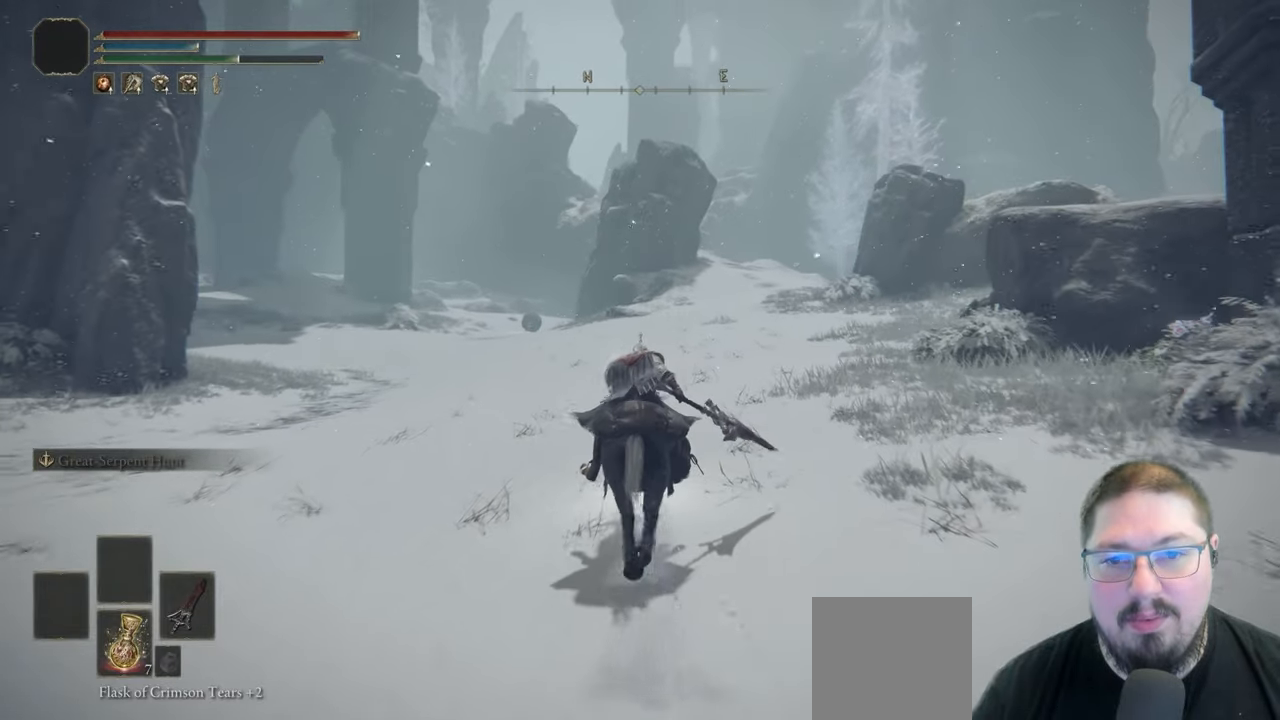
{"buttons": [], "left_stick": "up", "right_stick": "left", "button_events": []}
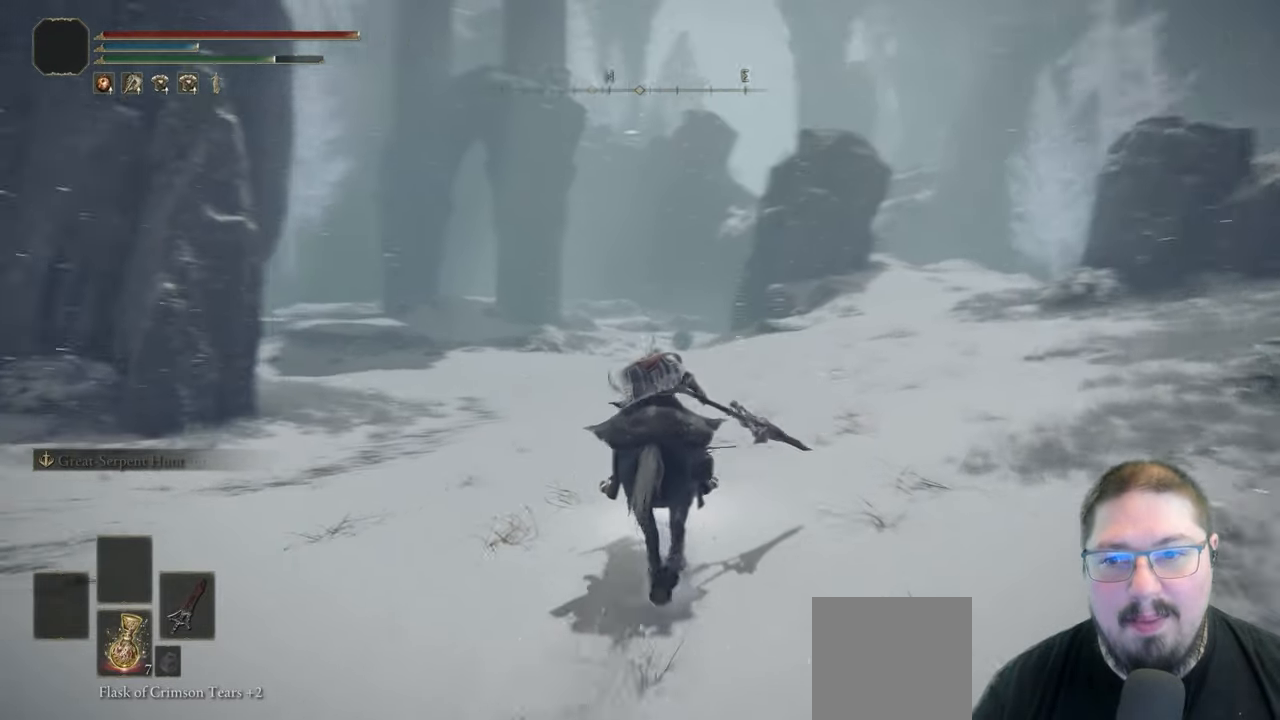
{"buttons": ["B"], "left_stick": "up", "right_stick": "center", "button_events": [[417, "B", "down"]]}
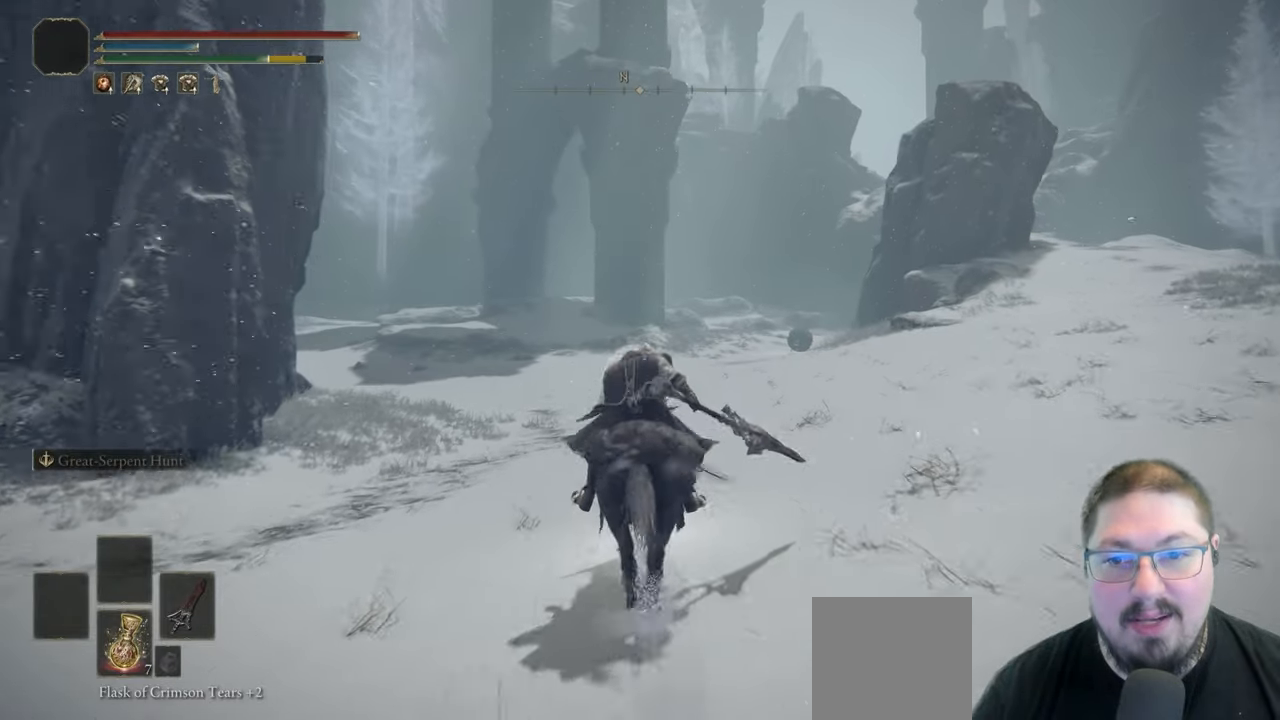
{"buttons": [], "left_stick": "up", "right_stick": "center", "button_events": [[117, "B", "up"]]}
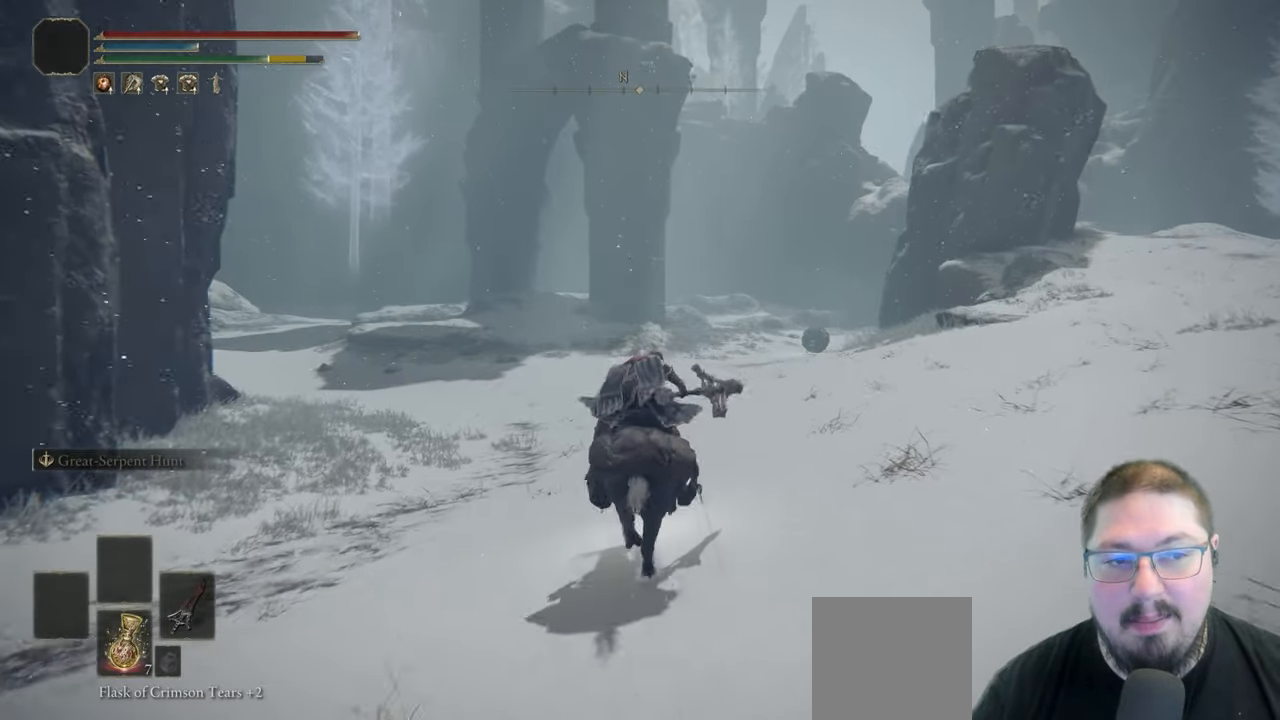
{"buttons": [], "left_stick": "up", "right_stick": "center", "button_events": []}
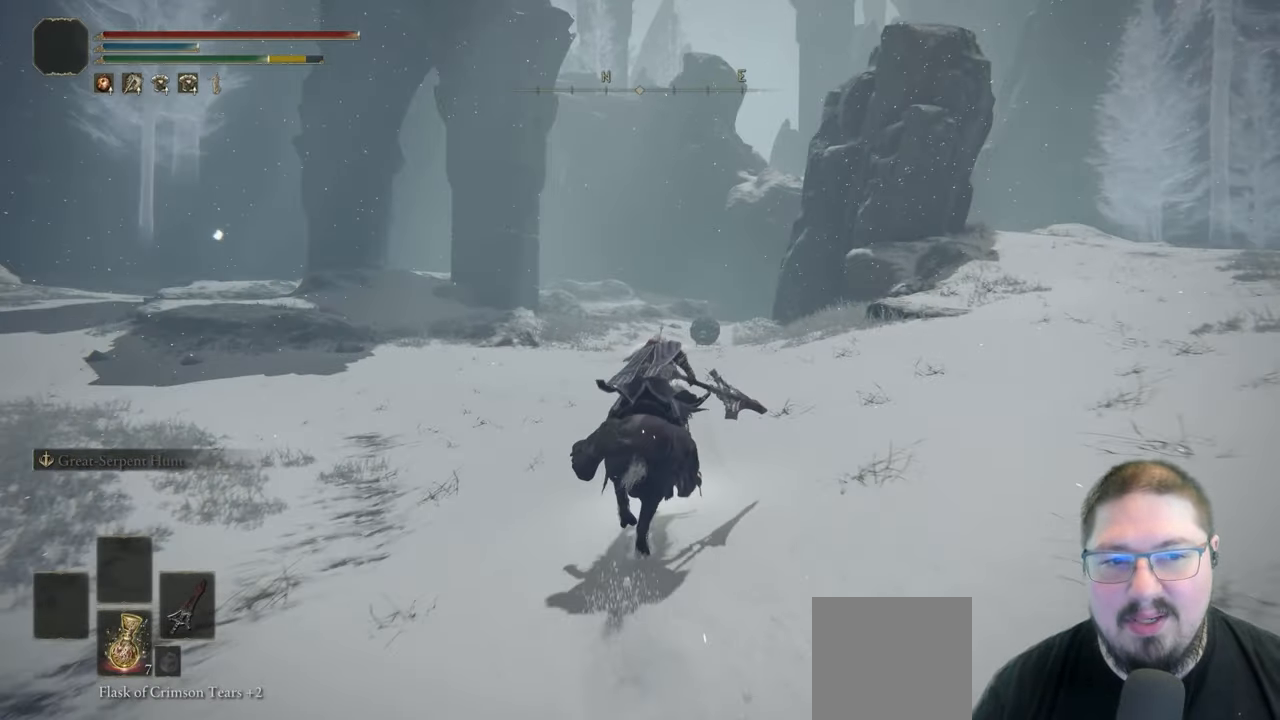
{"buttons": [], "left_stick": "up", "right_stick": "center", "button_events": []}